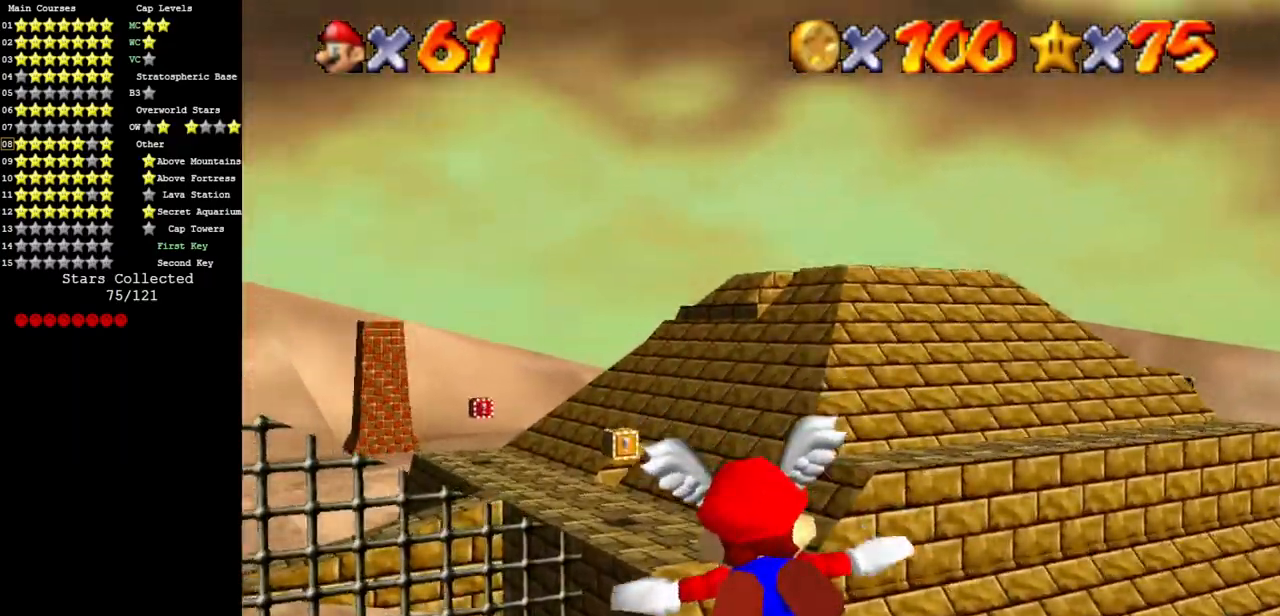
Gameplay with a controller (Nintendo layout); each line is a JSON object with the inputs held at the frame after it. "events" lists button and stick changes between this image and that frame as [ms after this image, input, new state], when the widget could be followed in between. Not read: L3 R3 other_buttons.
{"buttons": [], "left_stick": "center", "events": [[117, "left_stick", "up-left"], [317, "left_stick", "up"], [434, "left_stick", "center"]]}
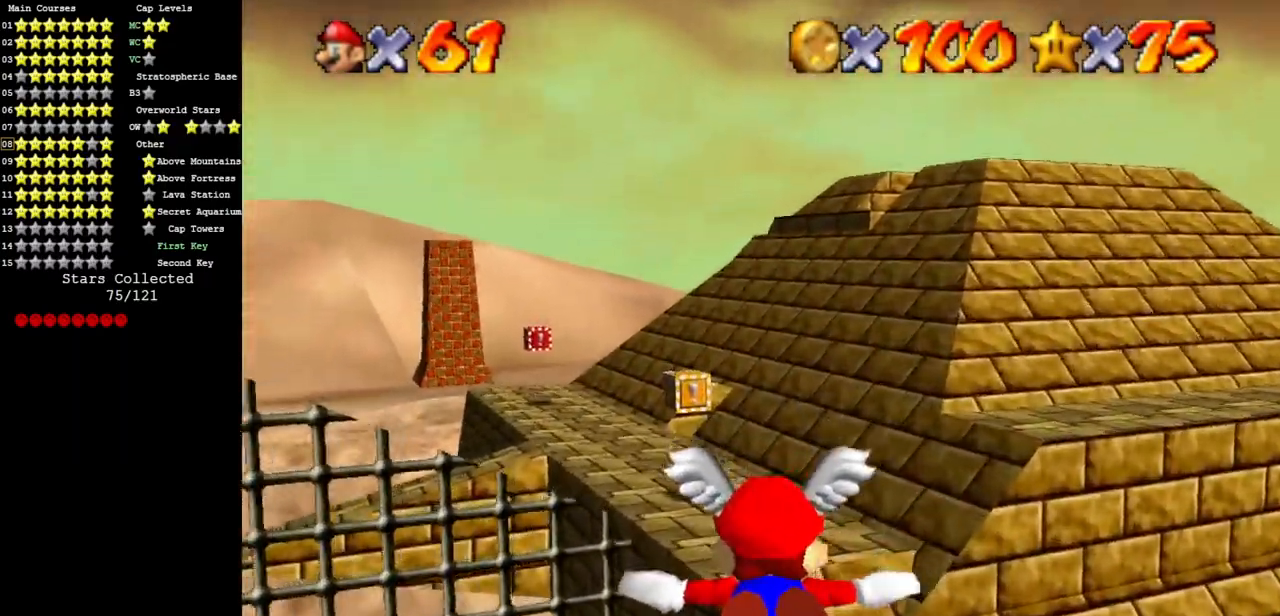
{"buttons": [], "left_stick": "up", "events": [[66, "left_stick", "up"], [317, "left_stick", "center"], [467, "left_stick", "up"]]}
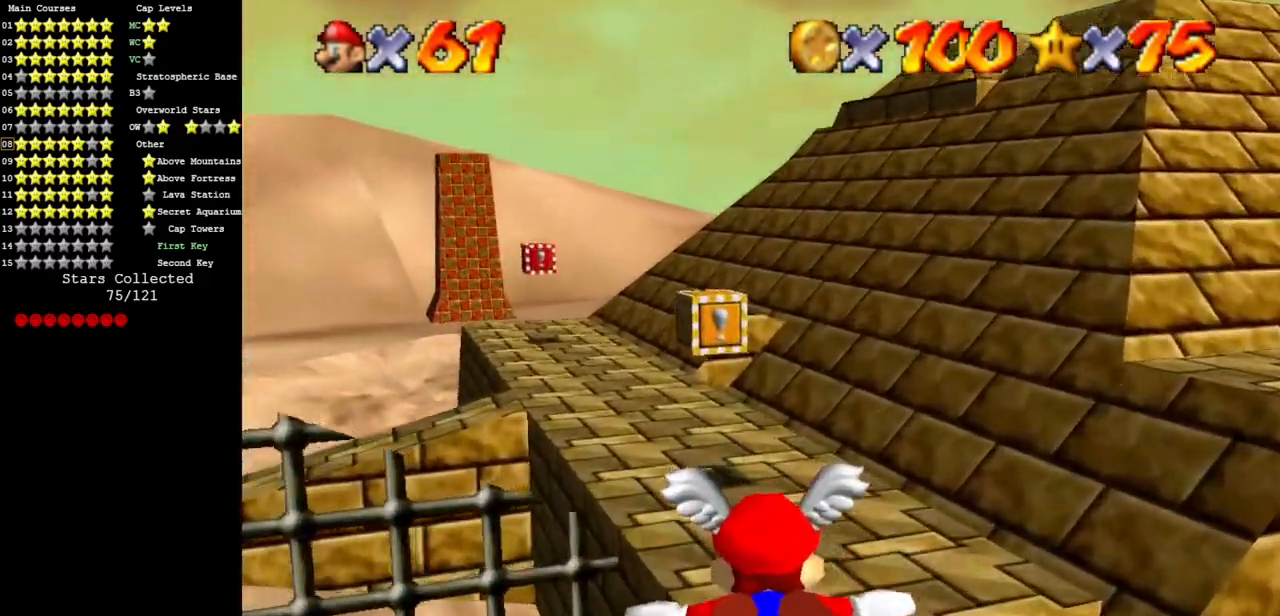
{"buttons": [], "left_stick": "down", "events": [[100, "left_stick", "up-left"], [234, "left_stick", "center"], [317, "left_stick", "down-left"], [451, "left_stick", "down"]]}
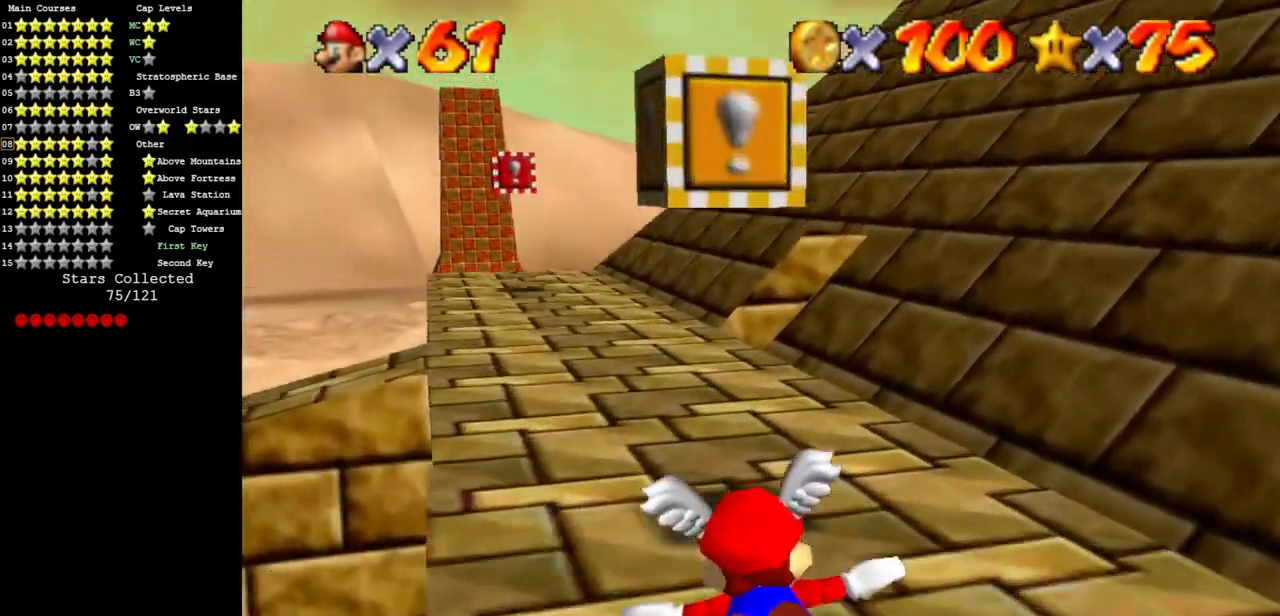
{"buttons": ["Z"], "left_stick": "down", "events": [[200, "A", "down"], [350, "A", "up"], [350, "Z", "down"]]}
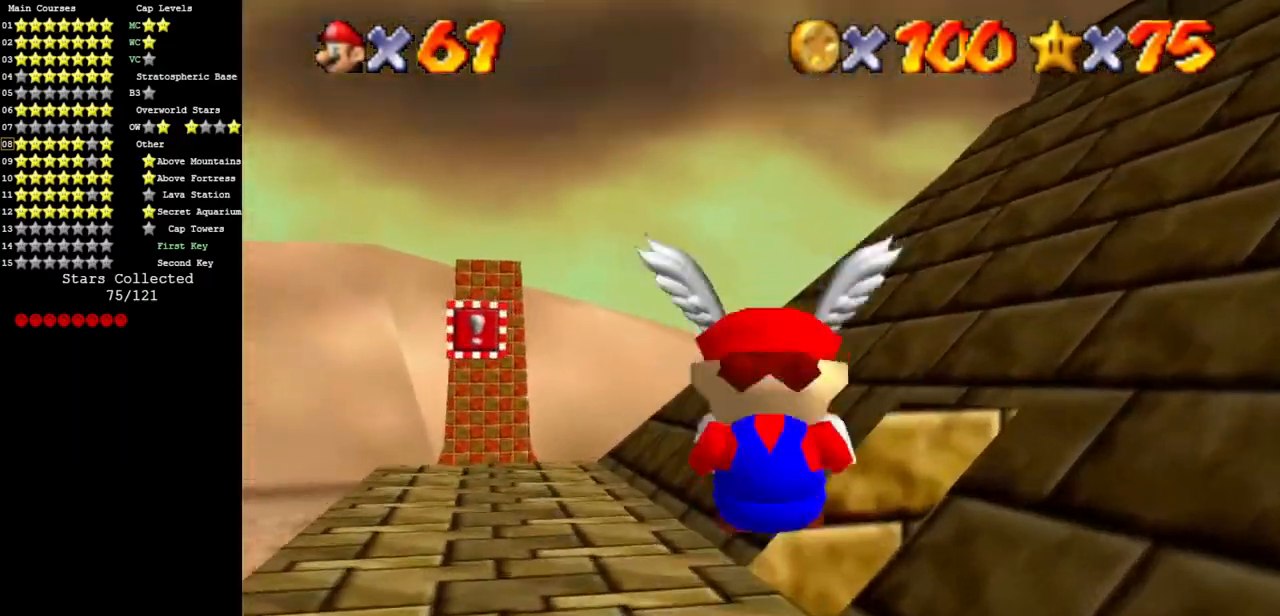
{"buttons": ["C_DOWN", "C_LEFT"], "left_stick": "down-left", "events": [[34, "Z", "up"], [67, "left_stick", "center"], [117, "C_DOWN", "down"], [117, "C_LEFT", "down"], [267, "C_DOWN", "up"], [267, "C_LEFT", "up"], [367, "C_LEFT", "down"], [401, "C_DOWN", "down"], [401, "left_stick", "down-left"]]}
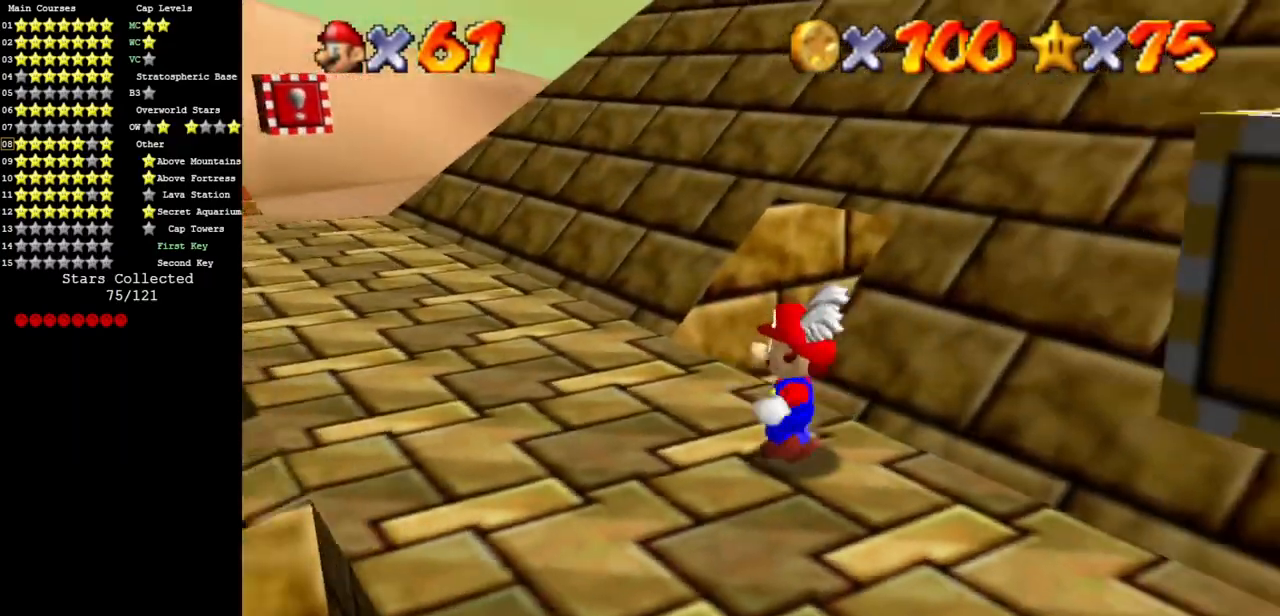
{"buttons": [], "left_stick": "down-right", "events": [[16, "C_DOWN", "up"], [16, "C_LEFT", "up"], [50, "left_stick", "down"], [267, "left_stick", "down-right"]]}
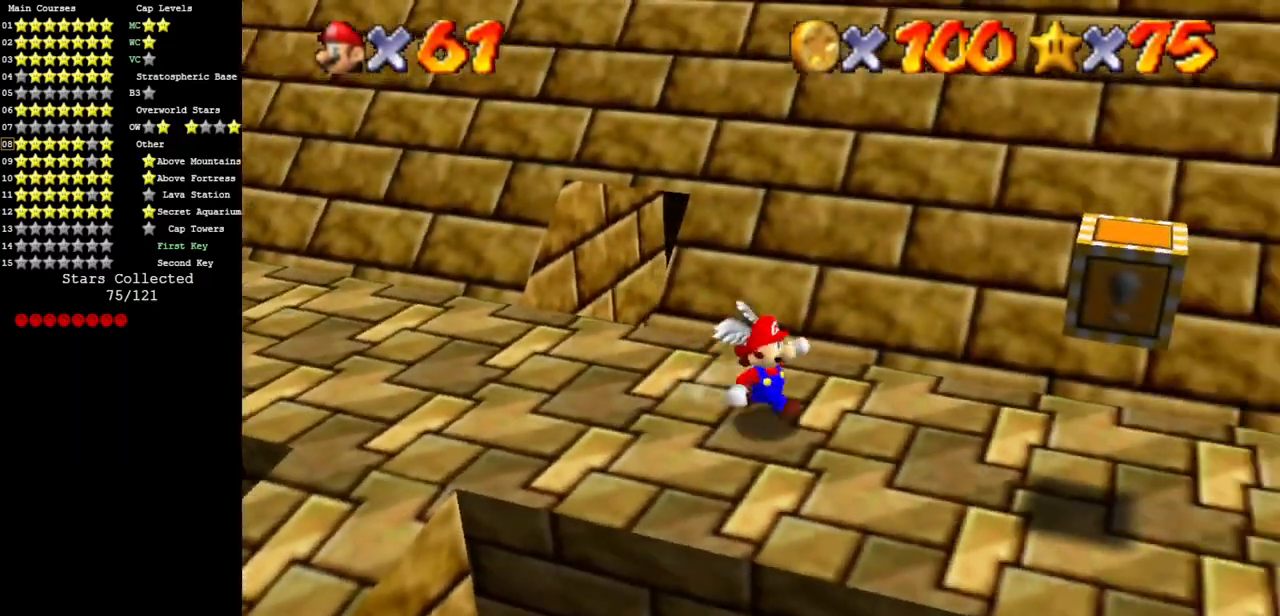
{"buttons": [], "left_stick": "down-right", "events": [[34, "left_stick", "right"], [250, "A", "down"], [317, "B", "down"], [384, "left_stick", "down-right"], [401, "A", "up"], [434, "B", "up"]]}
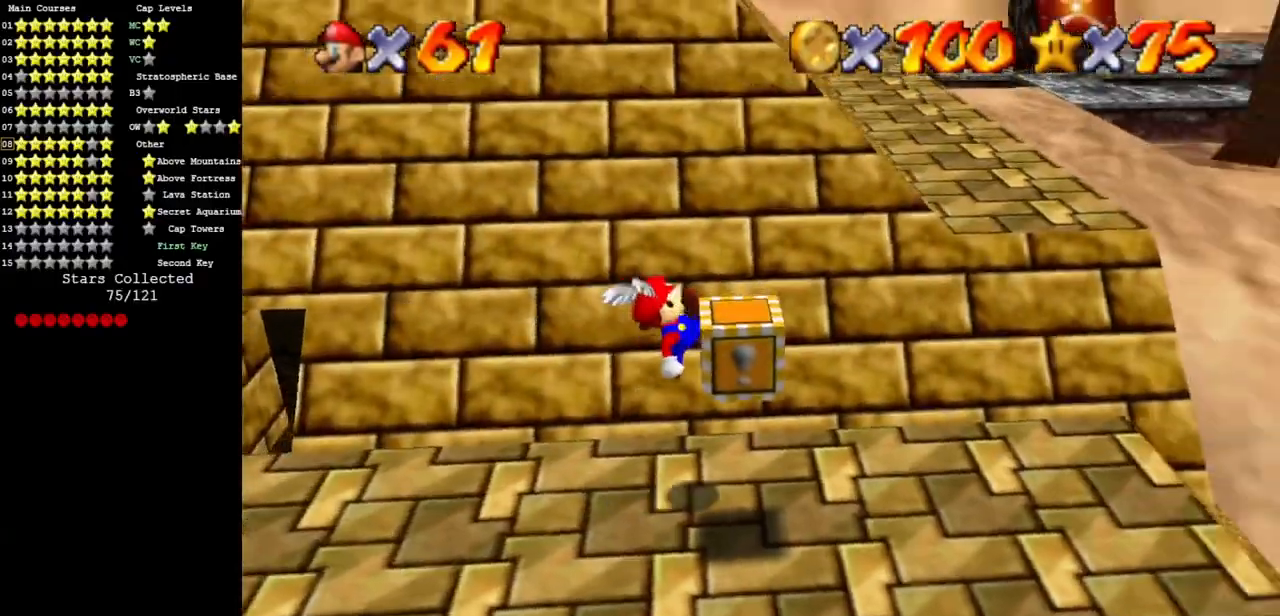
{"buttons": [], "left_stick": "down", "events": [[283, "left_stick", "center"], [500, "left_stick", "down"]]}
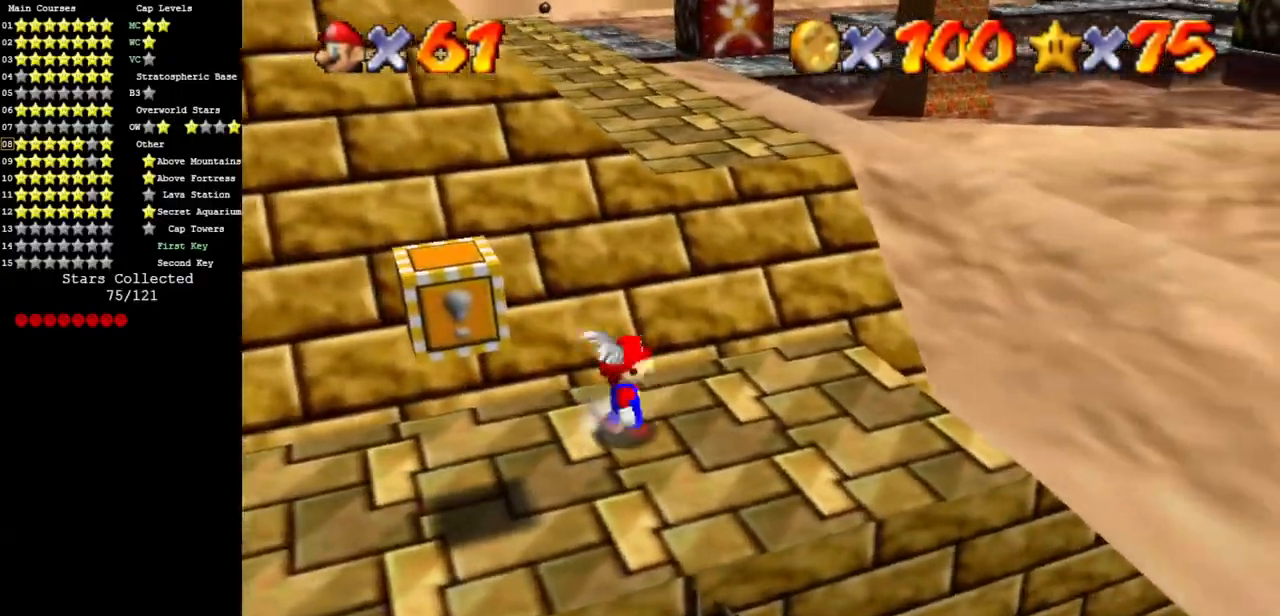
{"buttons": [], "left_stick": "down-left", "events": [[284, "left_stick", "down-left"]]}
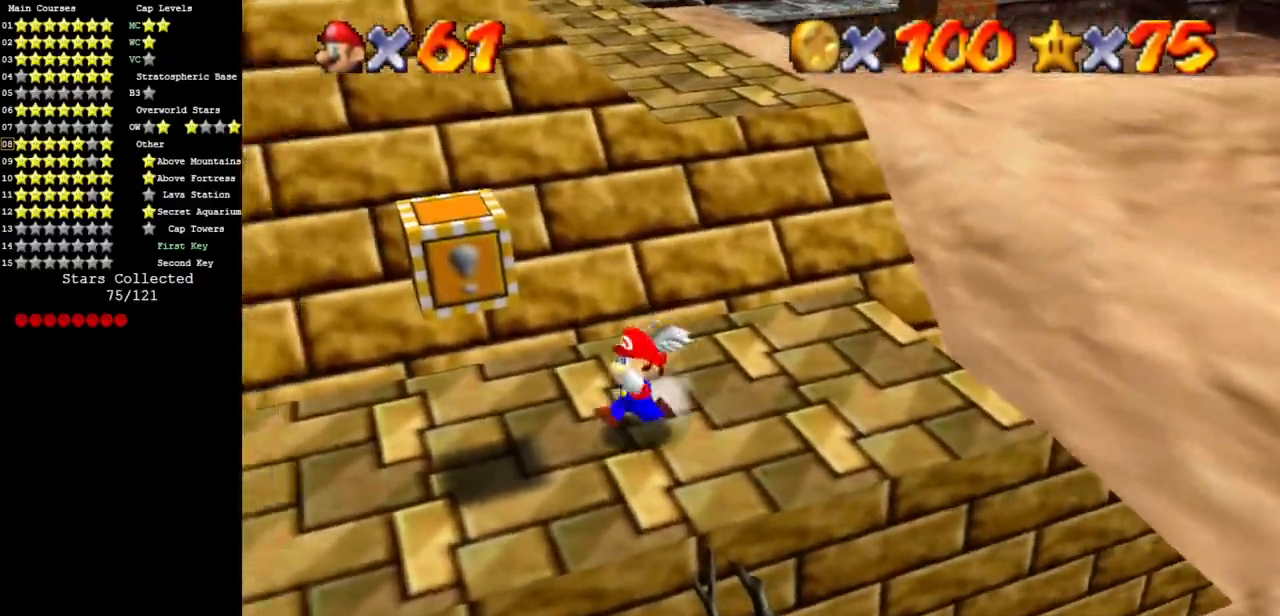
{"buttons": [], "left_stick": "down", "events": [[66, "A", "down"], [200, "B", "down"], [217, "left_stick", "right"], [300, "A", "up"], [300, "B", "up"], [417, "left_stick", "down"]]}
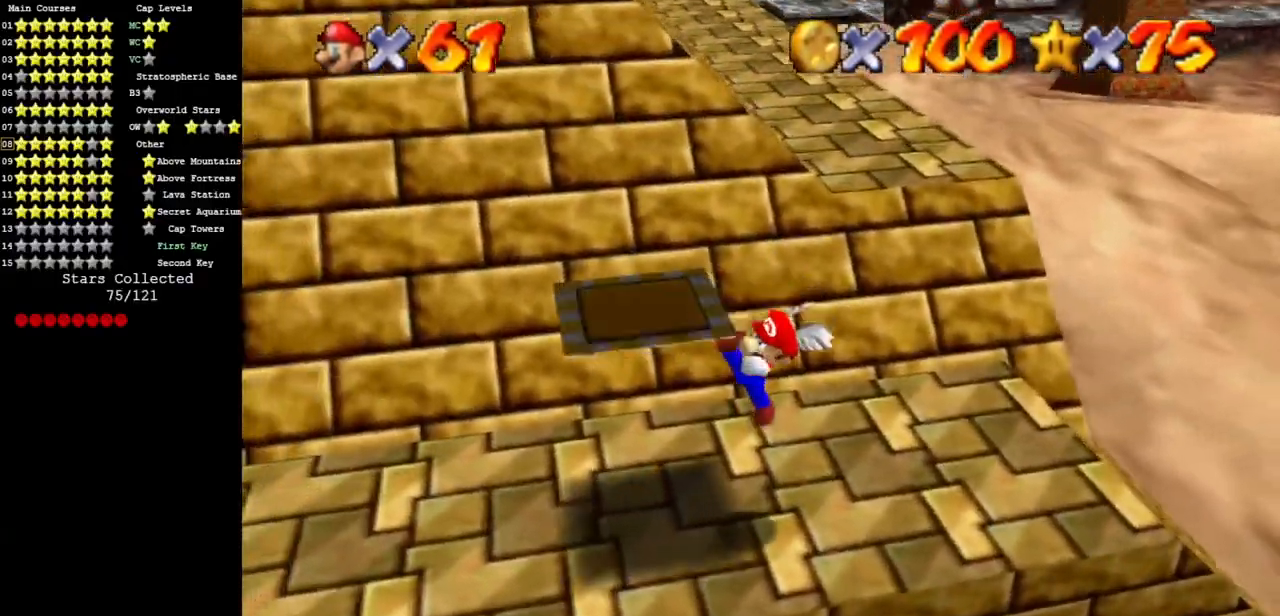
{"buttons": [], "left_stick": "up-left", "events": [[167, "left_stick", "center"], [384, "left_stick", "up-left"]]}
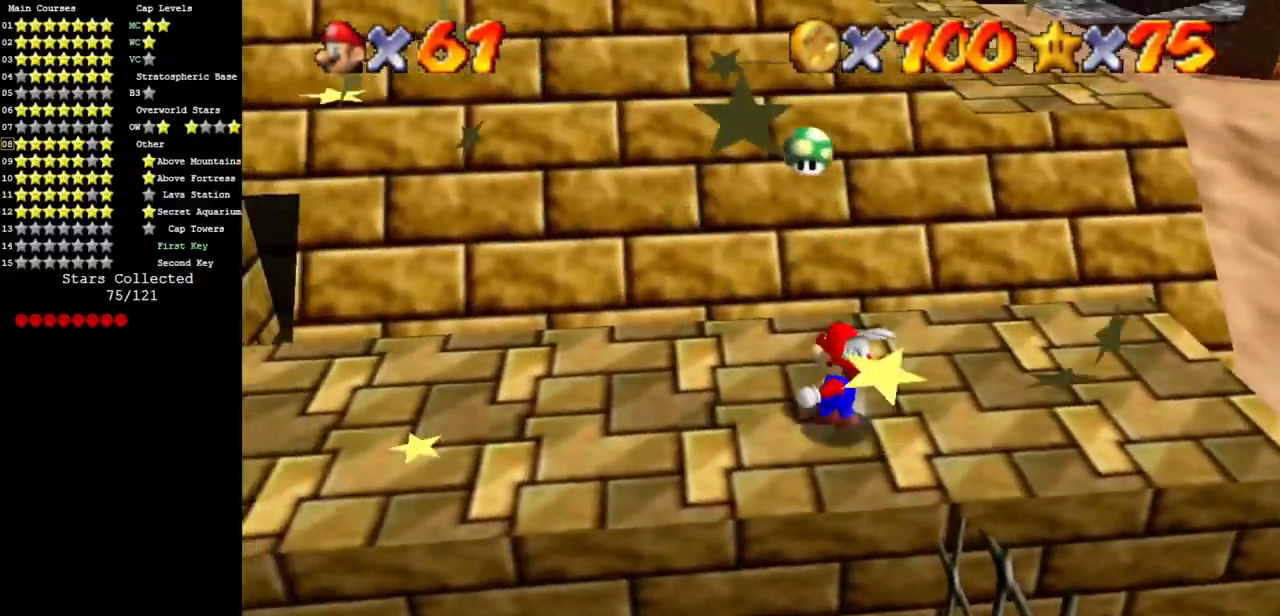
{"buttons": [], "left_stick": "up-left", "events": [[133, "A", "down"], [133, "B", "down"], [167, "left_stick", "left"], [250, "A", "up"], [250, "B", "up"], [367, "left_stick", "up-left"]]}
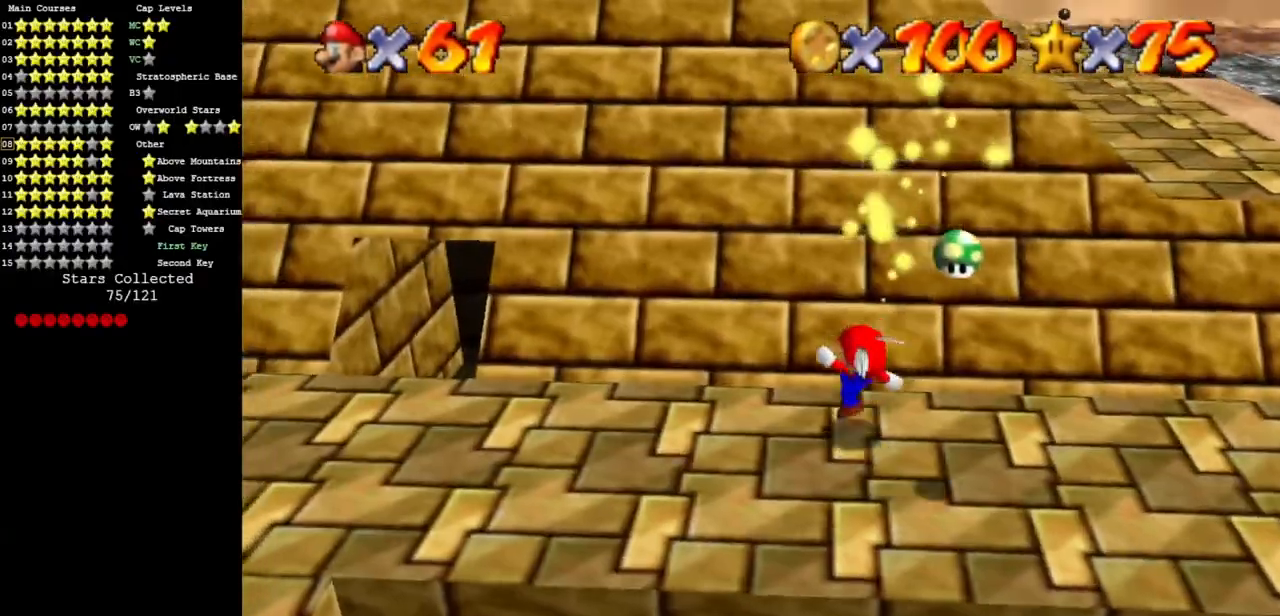
{"buttons": [], "left_stick": "up-left", "events": [[50, "A", "down"], [167, "A", "up"]]}
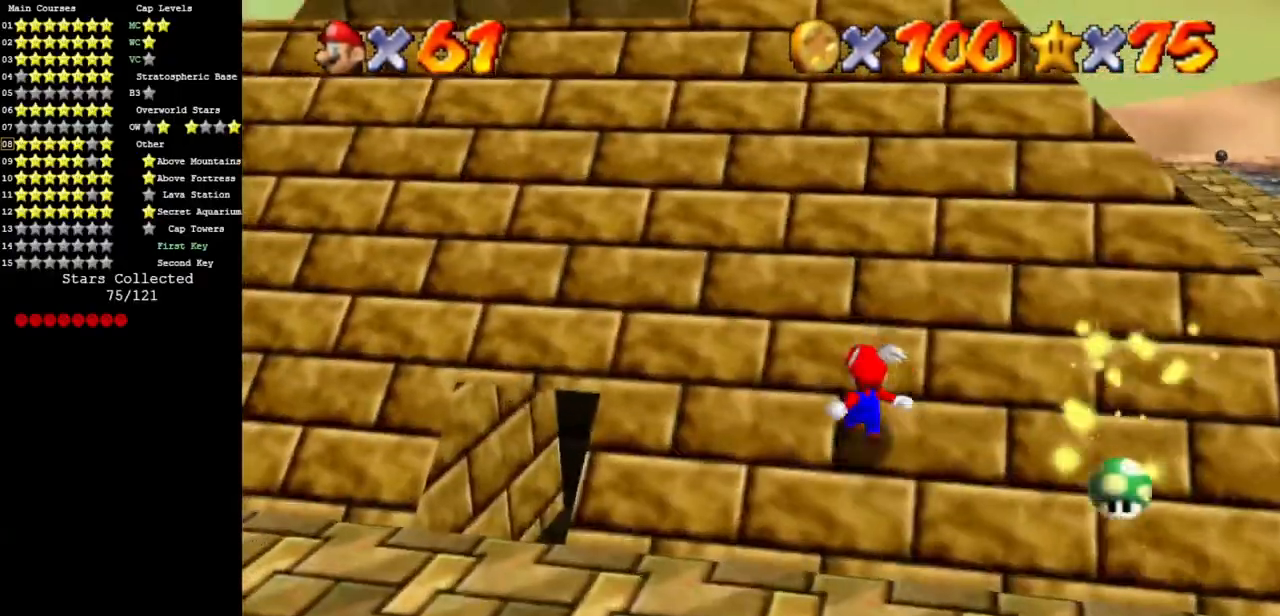
{"buttons": ["A", "B"], "left_stick": "center", "events": [[50, "A", "down"], [50, "B", "down"], [150, "left_stick", "down-left"], [317, "left_stick", "up-left"], [383, "left_stick", "center"]]}
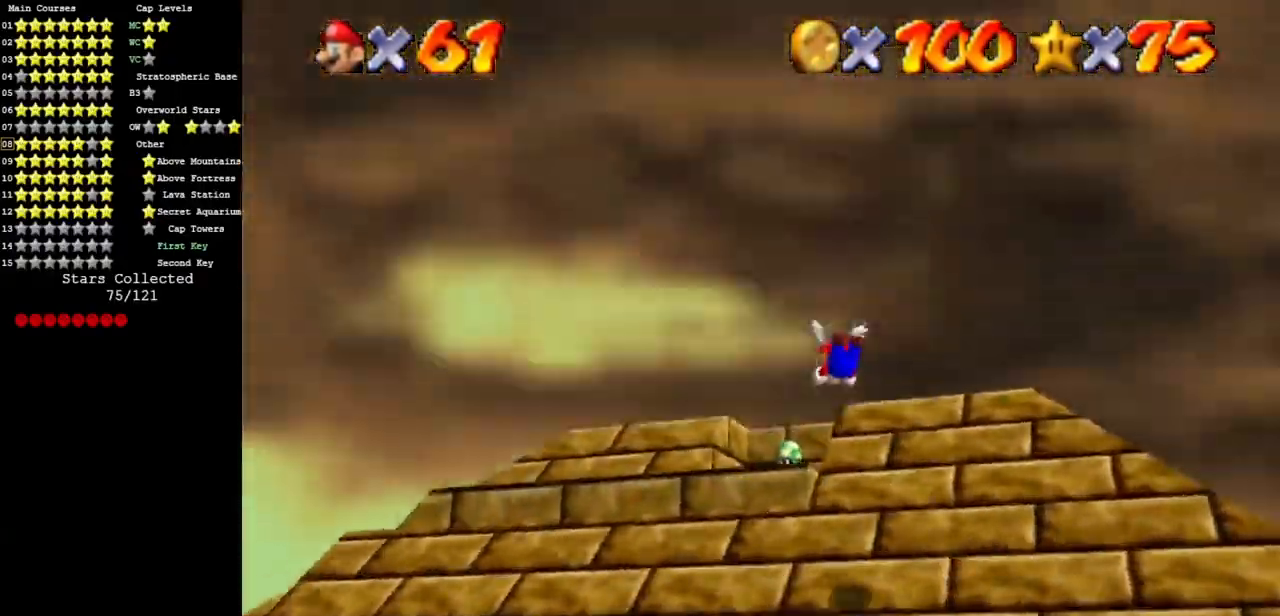
{"buttons": [], "left_stick": "down", "events": [[100, "left_stick", "up-left"], [134, "A", "up"], [134, "B", "up"], [234, "left_stick", "up"], [417, "left_stick", "down"]]}
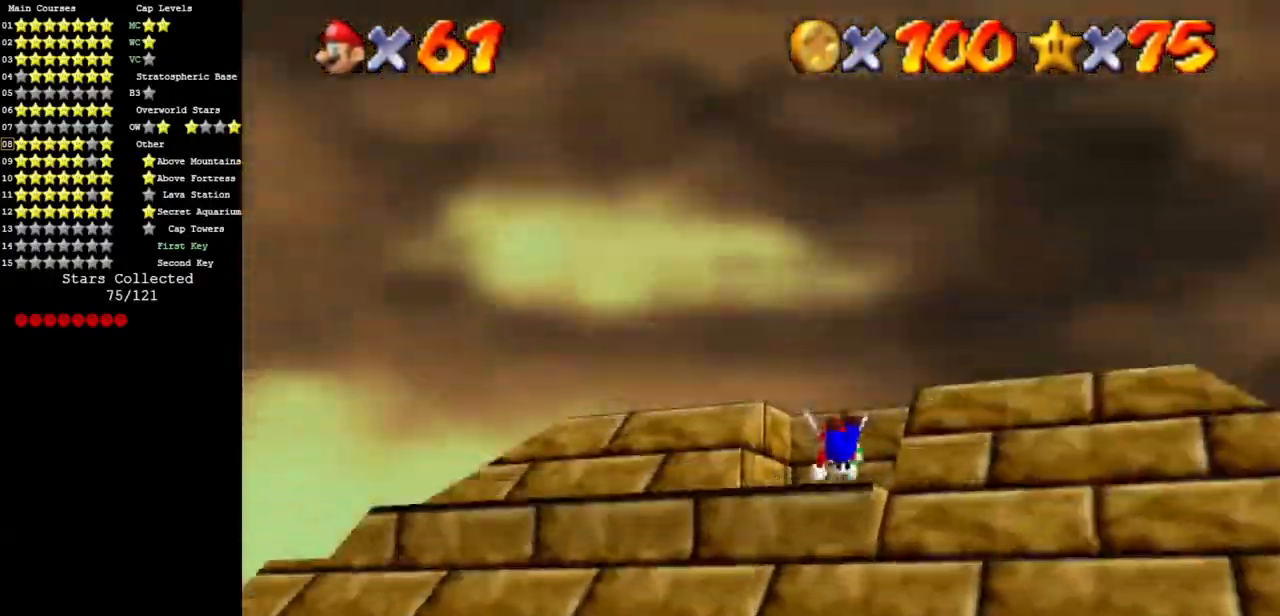
{"buttons": [], "left_stick": "up", "events": [[100, "A", "down"], [250, "A", "up"], [417, "left_stick", "right"], [467, "left_stick", "up"]]}
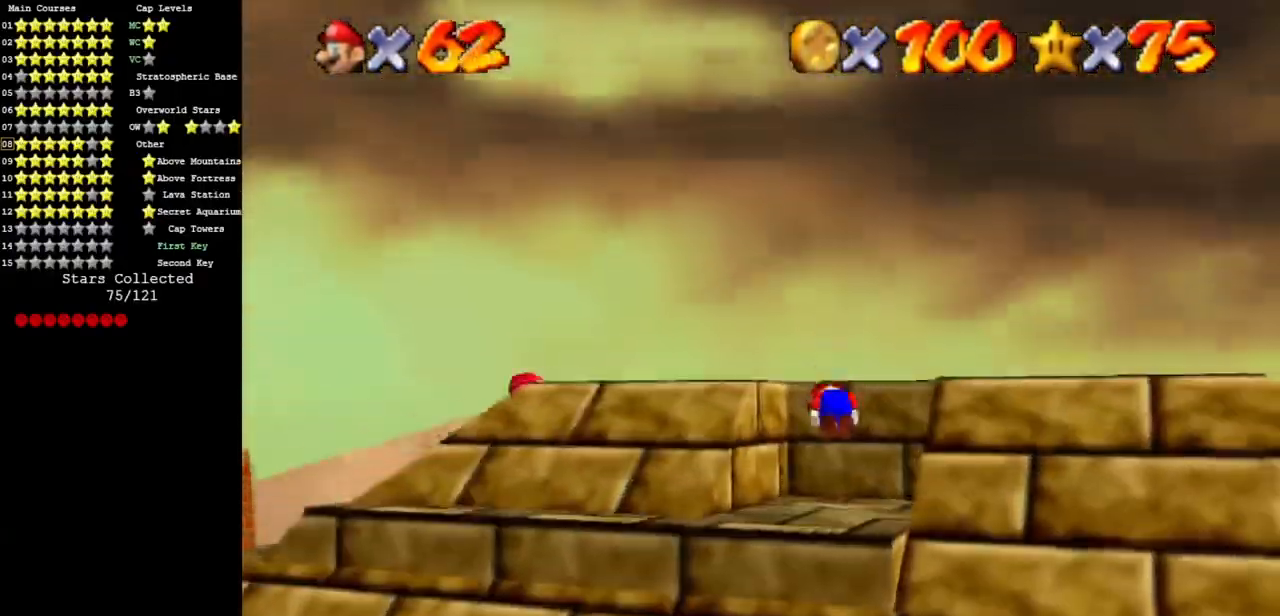
{"buttons": [], "left_stick": "center", "events": [[67, "left_stick", "center"]]}
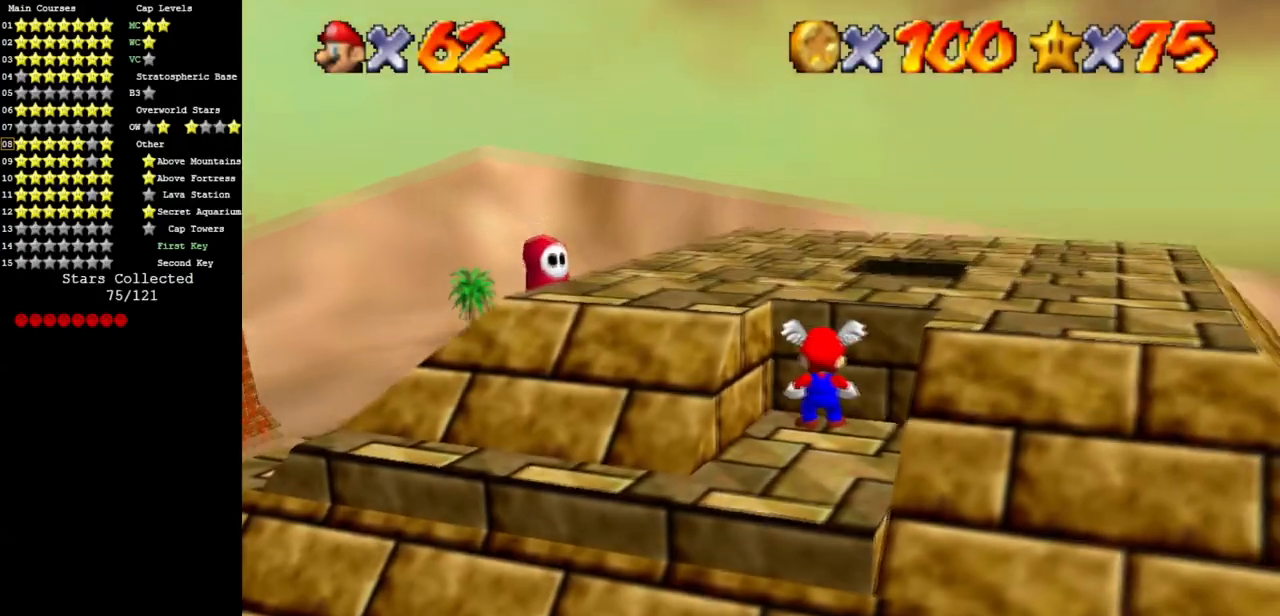
{"buttons": [], "left_stick": "center", "events": [[150, "A", "down"], [183, "left_stick", "down"], [233, "A", "up"], [467, "left_stick", "center"]]}
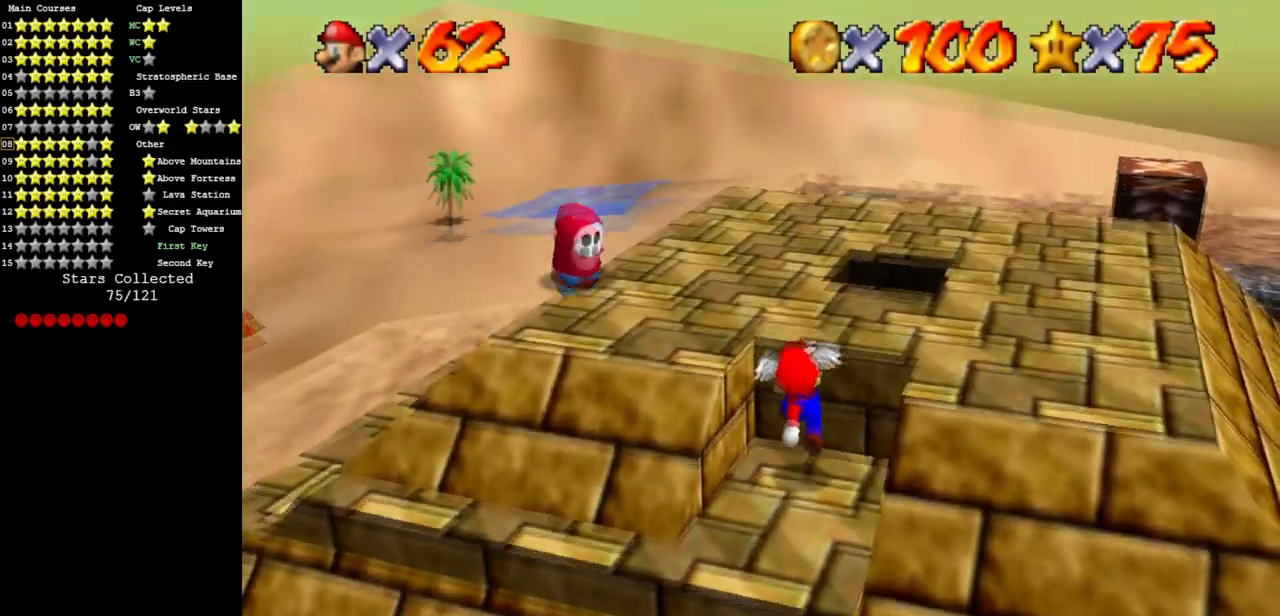
{"buttons": ["A"], "left_stick": "up", "events": [[267, "left_stick", "up"], [434, "A", "down"]]}
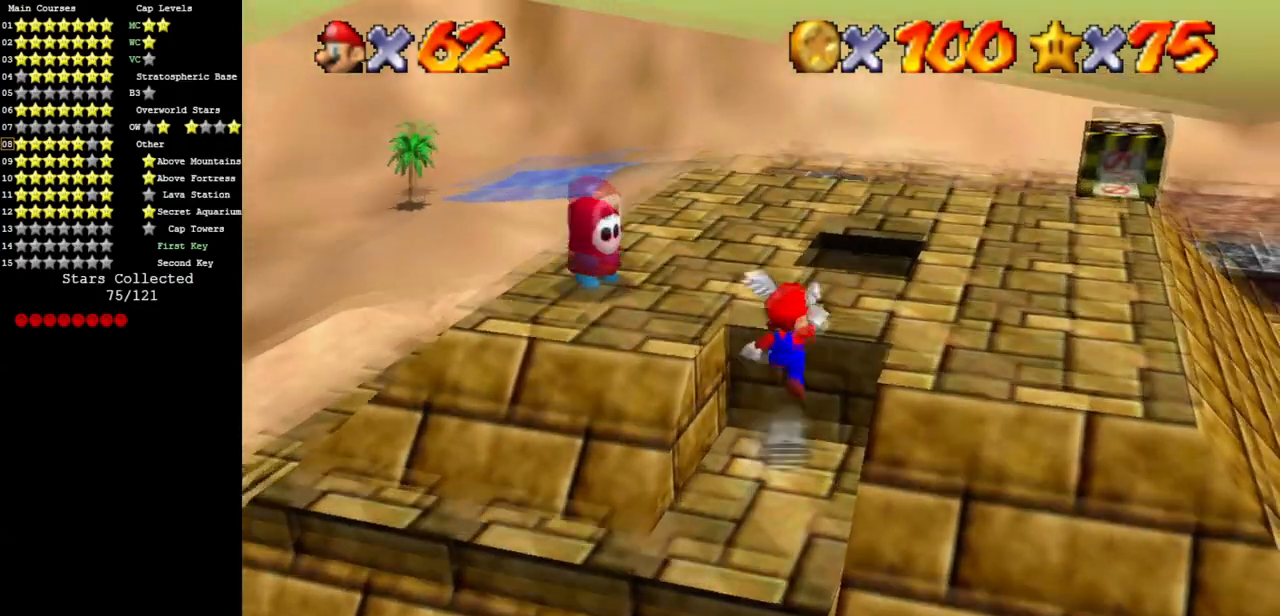
{"buttons": [], "left_stick": "up-right", "events": [[117, "left_stick", "up-right"], [150, "B", "down"], [267, "A", "up"], [267, "B", "up"]]}
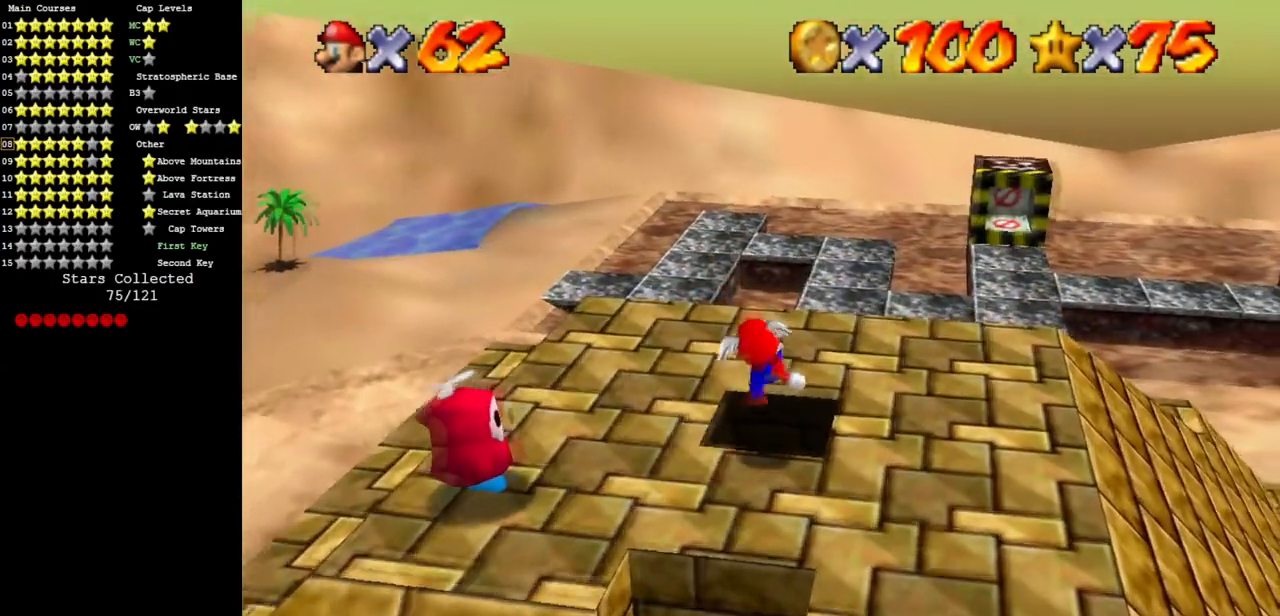
{"buttons": [], "left_stick": "down", "events": [[17, "left_stick", "down"]]}
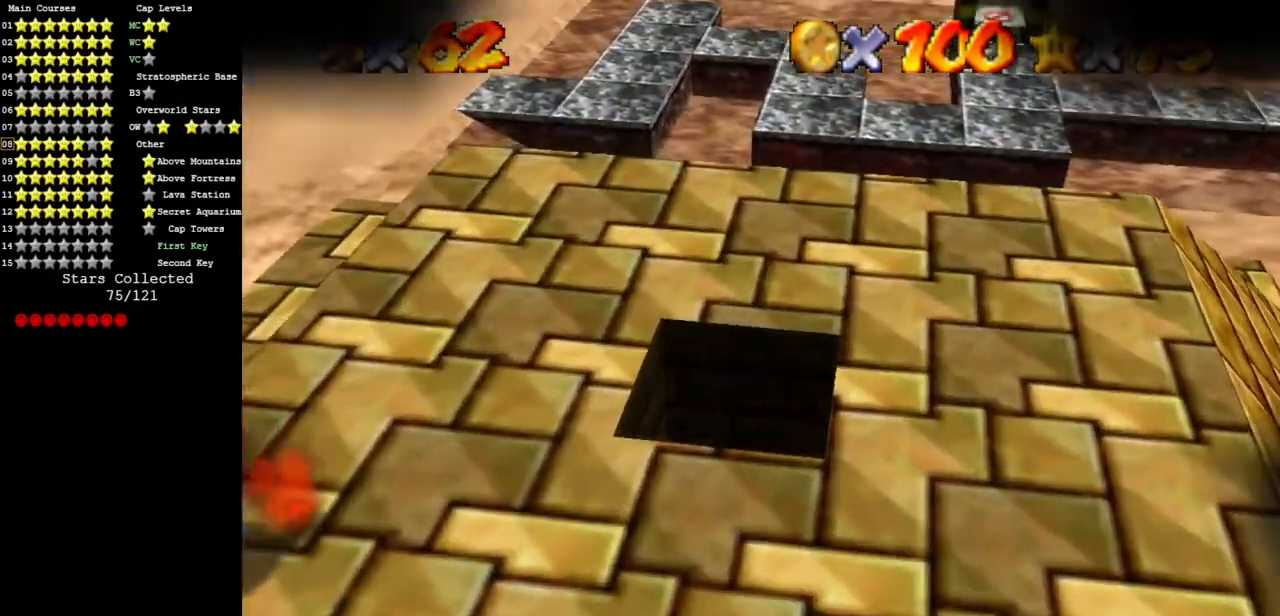
{"buttons": [], "left_stick": "center", "events": [[117, "left_stick", "center"]]}
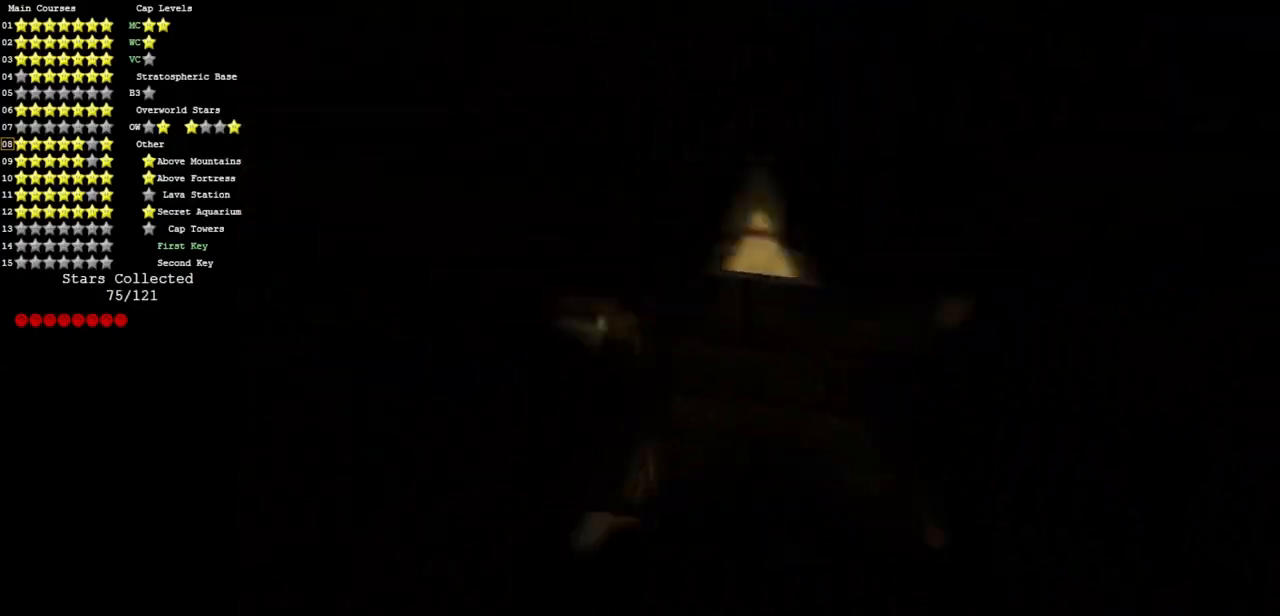
{"buttons": [], "left_stick": "center", "events": []}
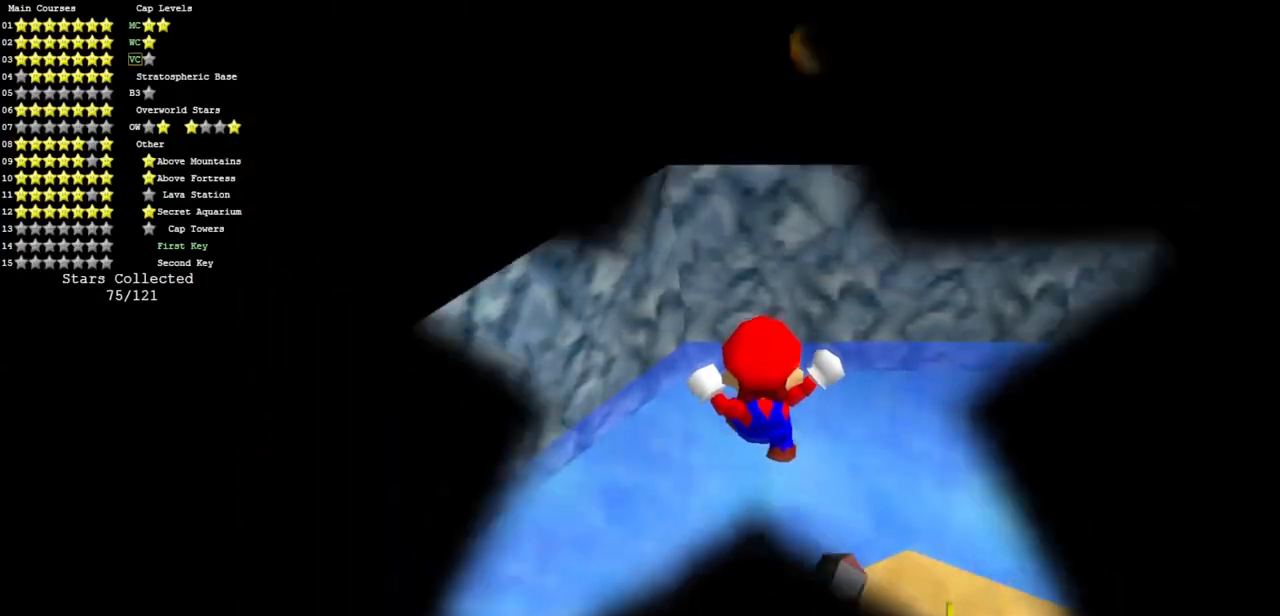
{"buttons": [], "left_stick": "center", "events": []}